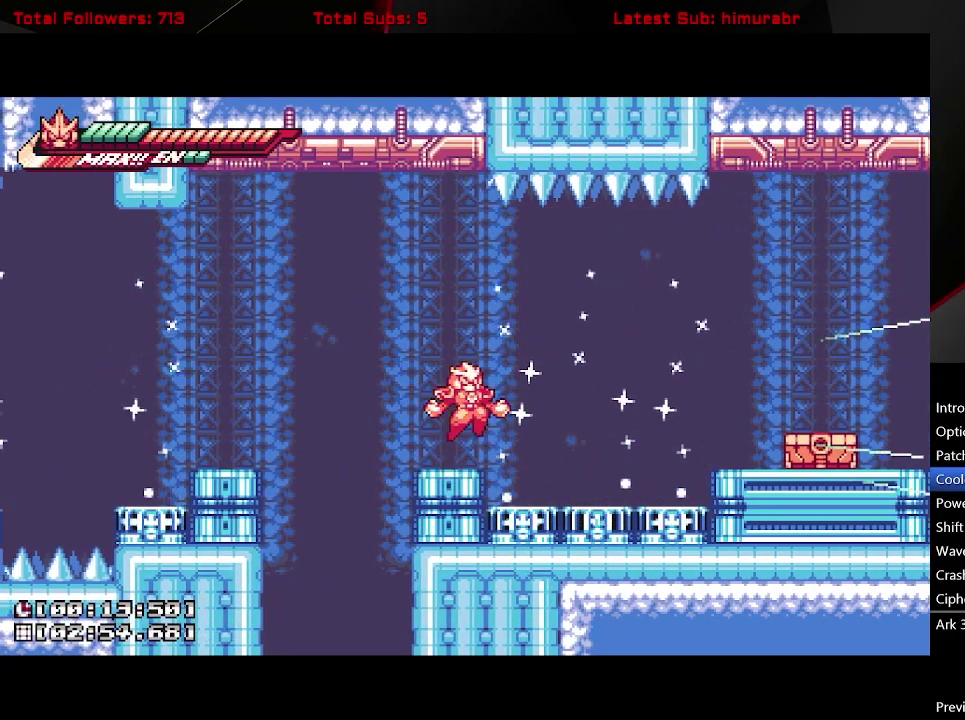
Gameplay with a controller (Xbox layout); each line is a JSON object with the inputs held at the frame after it. "events" lists button and stick changes between this image and that frame as [ms after this image, input, new state], when the widget could be followed in between. Not read: L3 R3 left_stick.
{"buttons": ["A"], "right_stick": "center", "events": [[483, "A", "down"]]}
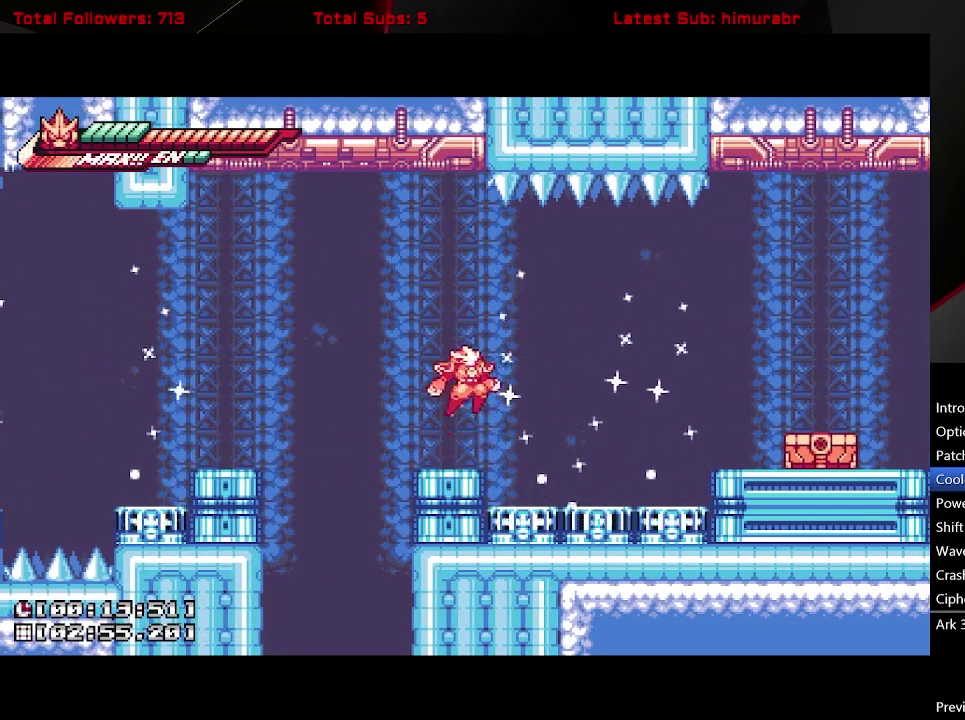
{"buttons": [], "right_stick": "center", "events": [[67, "DPAD_DOWN", "down"], [117, "A", "up"], [183, "X", "down"], [200, "DPAD_DOWN", "up"], [233, "X", "up"], [267, "DPAD_RIGHT", "down"], [483, "DPAD_RIGHT", "up"]]}
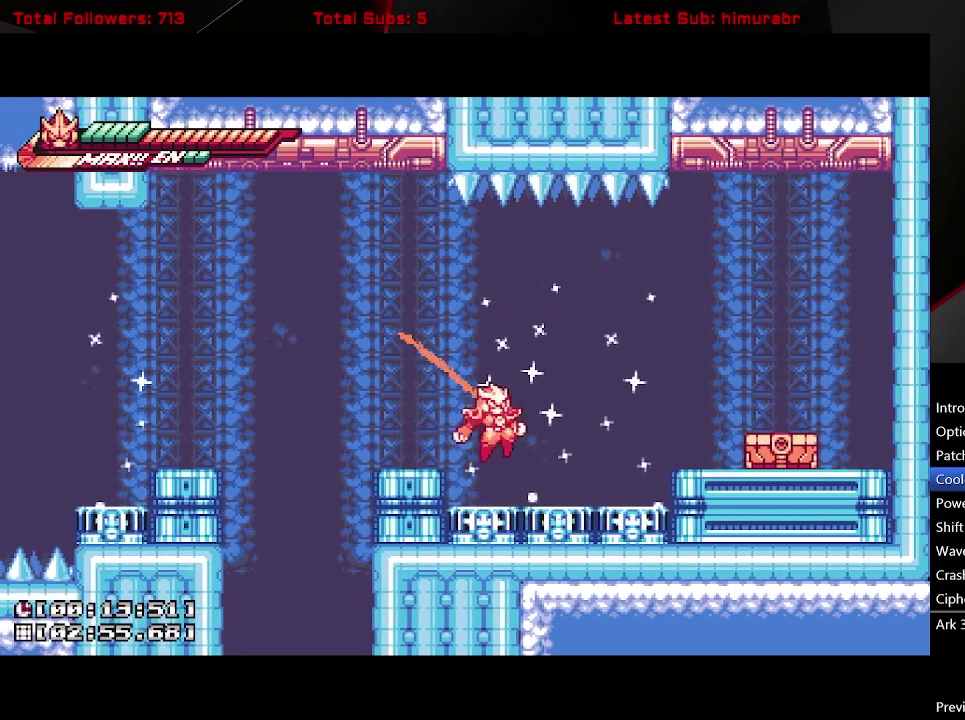
{"buttons": ["L1", "DPAD_LEFT"], "right_stick": "center", "events": [[167, "DPAD_RIGHT", "down"], [200, "L1", "down"], [217, "DPAD_RIGHT", "up"], [250, "DPAD_LEFT", "down"]]}
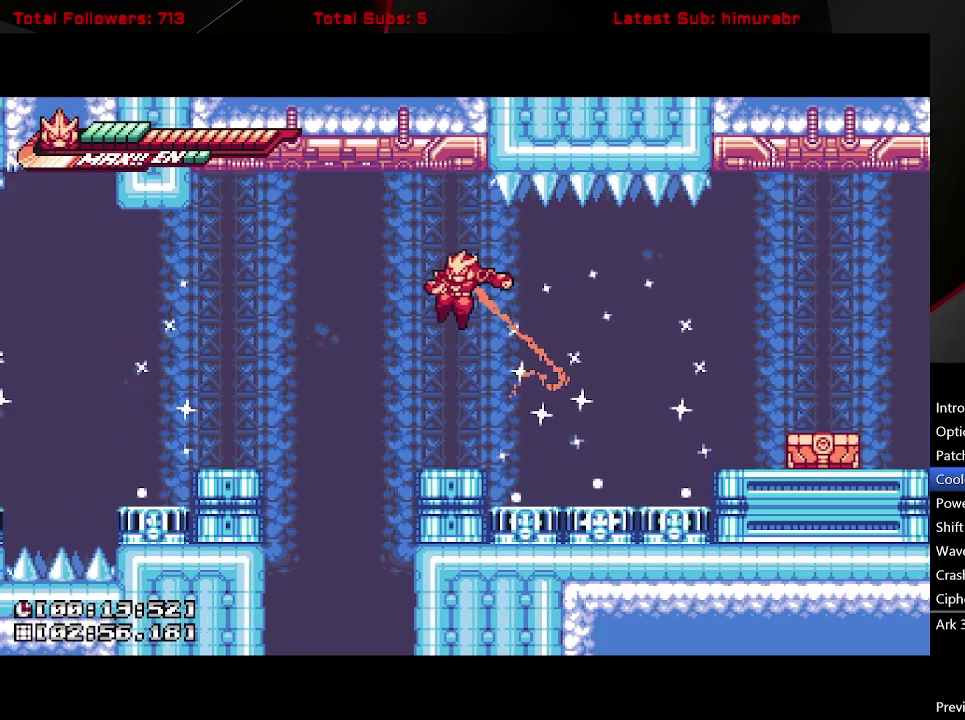
{"buttons": ["L1"], "right_stick": "center", "events": [[67, "DPAD_LEFT", "up"]]}
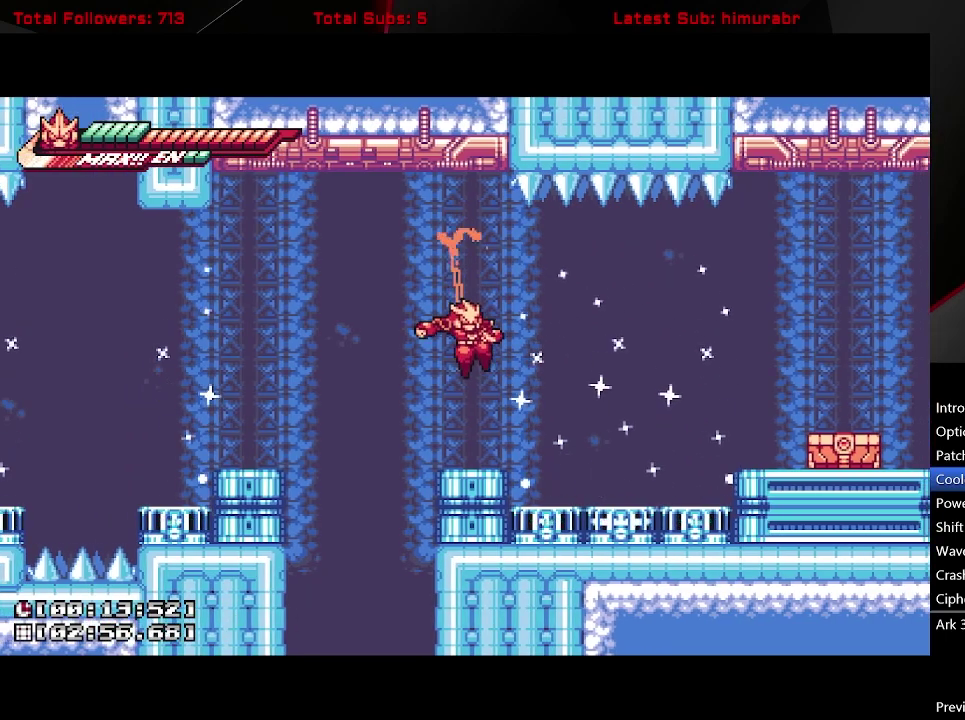
{"buttons": ["L1", "DPAD_RIGHT"], "right_stick": "center", "events": [[200, "A", "down"], [250, "DPAD_DOWN", "down"], [350, "A", "up"], [400, "DPAD_DOWN", "up"], [417, "X", "down"], [467, "X", "up"], [483, "DPAD_RIGHT", "down"]]}
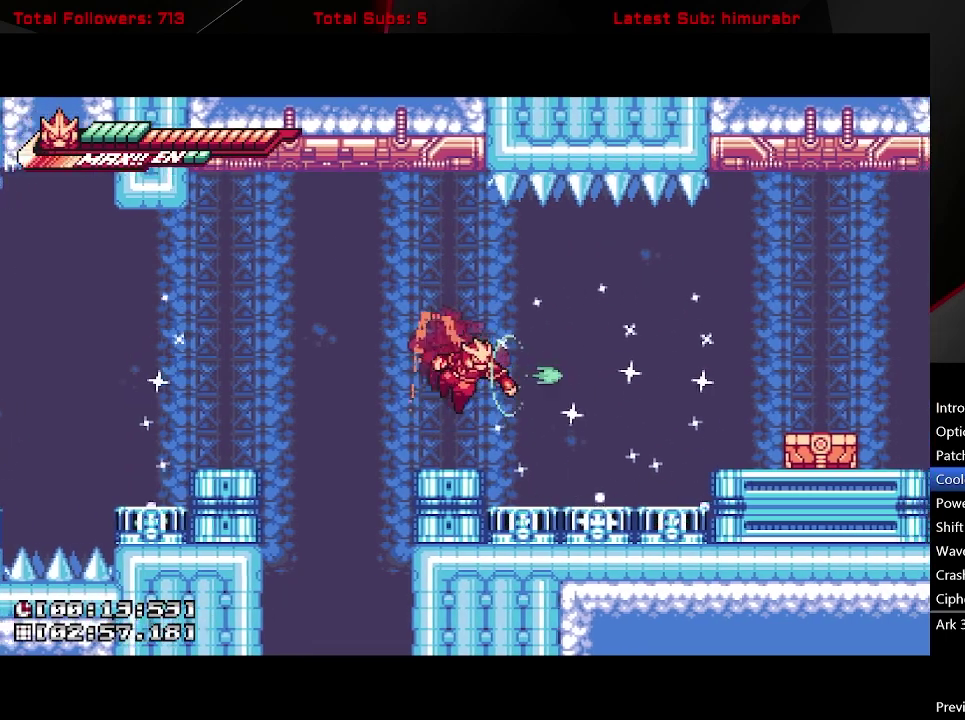
{"buttons": ["L1", "DPAD_LEFT"], "right_stick": "center", "events": [[200, "DPAD_RIGHT", "up"], [267, "DPAD_LEFT", "down"]]}
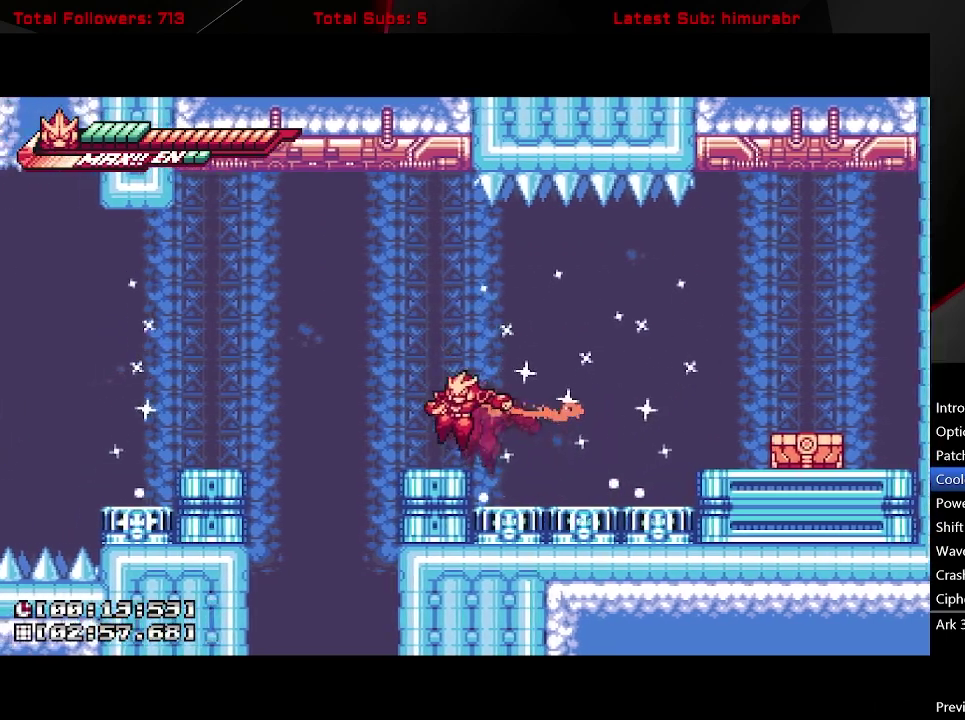
{"buttons": ["A", "L1"], "right_stick": "center", "events": [[50, "DPAD_LEFT", "up"], [483, "A", "down"]]}
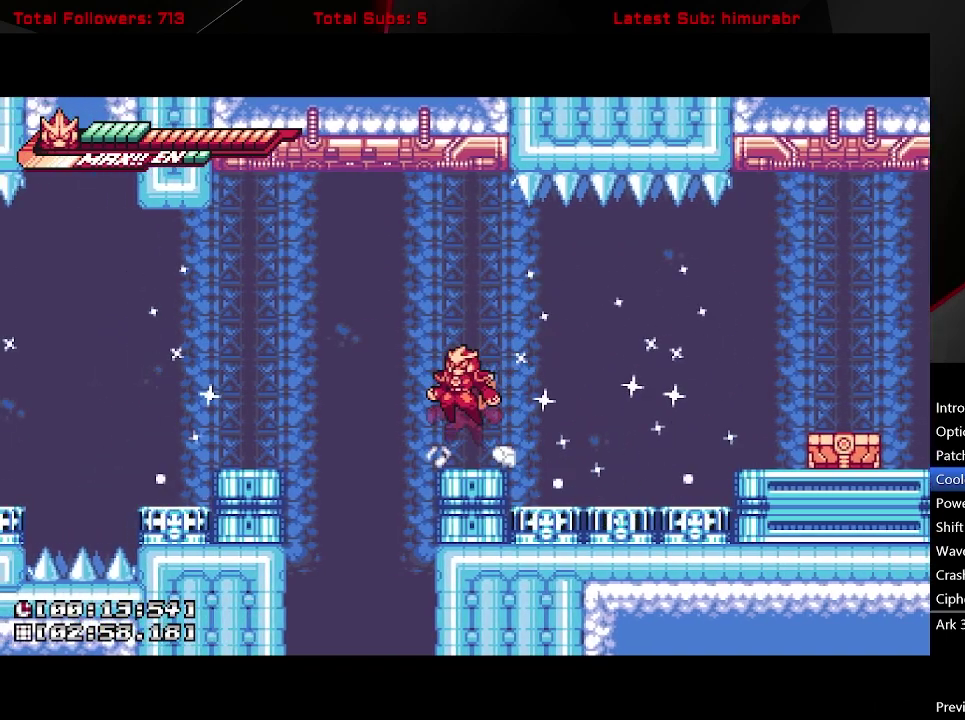
{"buttons": ["L1", "DPAD_RIGHT"], "right_stick": "center", "events": [[67, "DPAD_DOWN", "down"], [150, "A", "up"], [217, "X", "down"], [267, "X", "up"], [317, "DPAD_DOWN", "up"], [383, "DPAD_RIGHT", "down"]]}
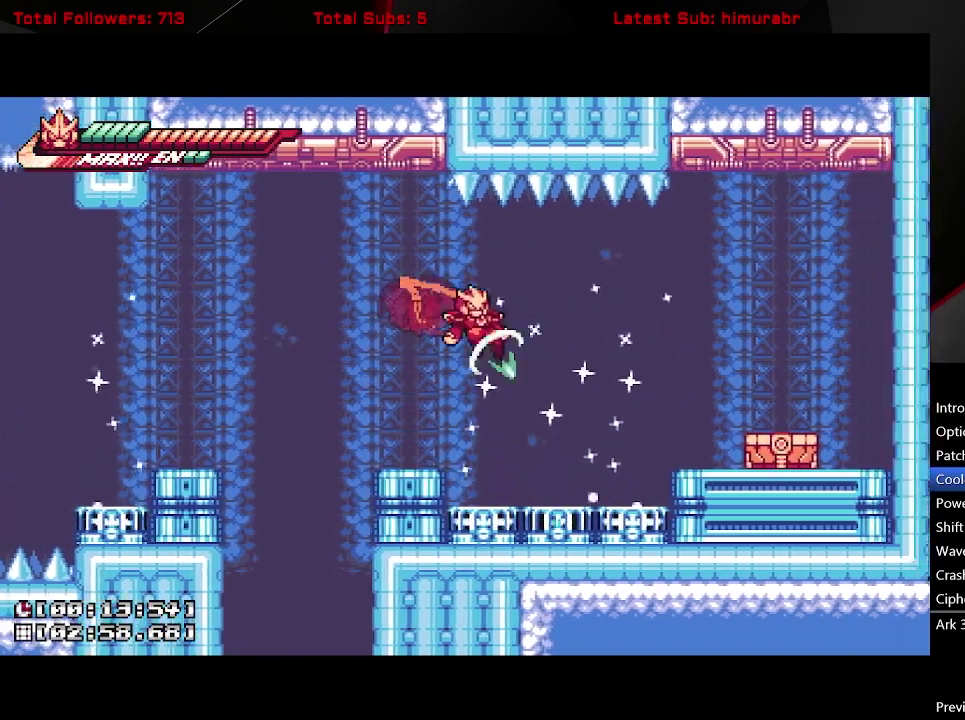
{"buttons": ["L1", "DPAD_RIGHT"], "right_stick": "center", "events": []}
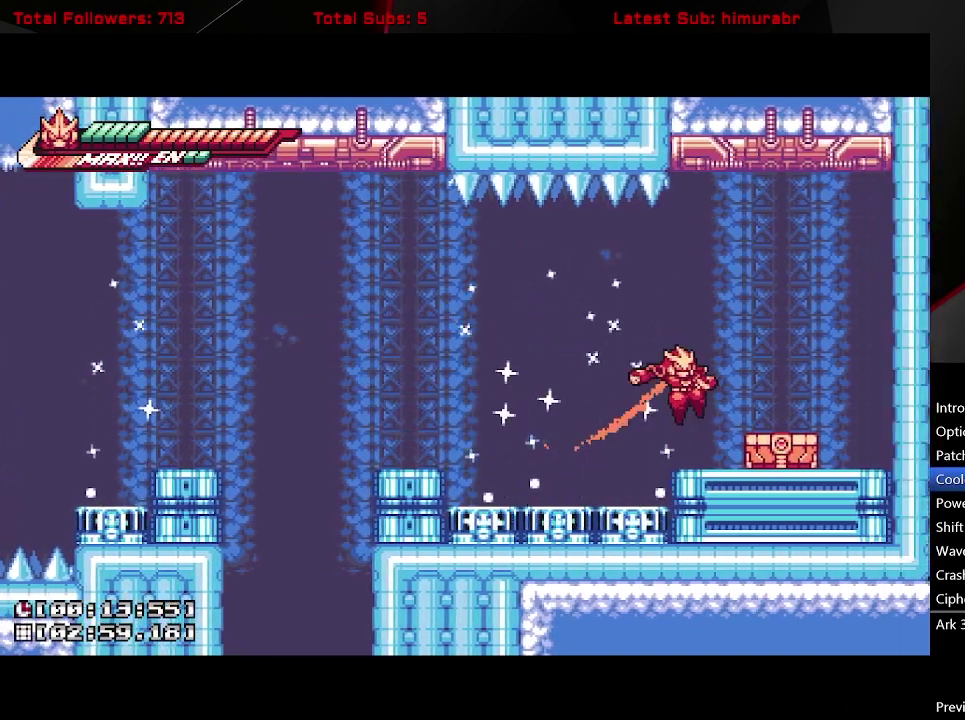
{"buttons": ["L1"], "right_stick": "center", "events": [[467, "DPAD_RIGHT", "up"]]}
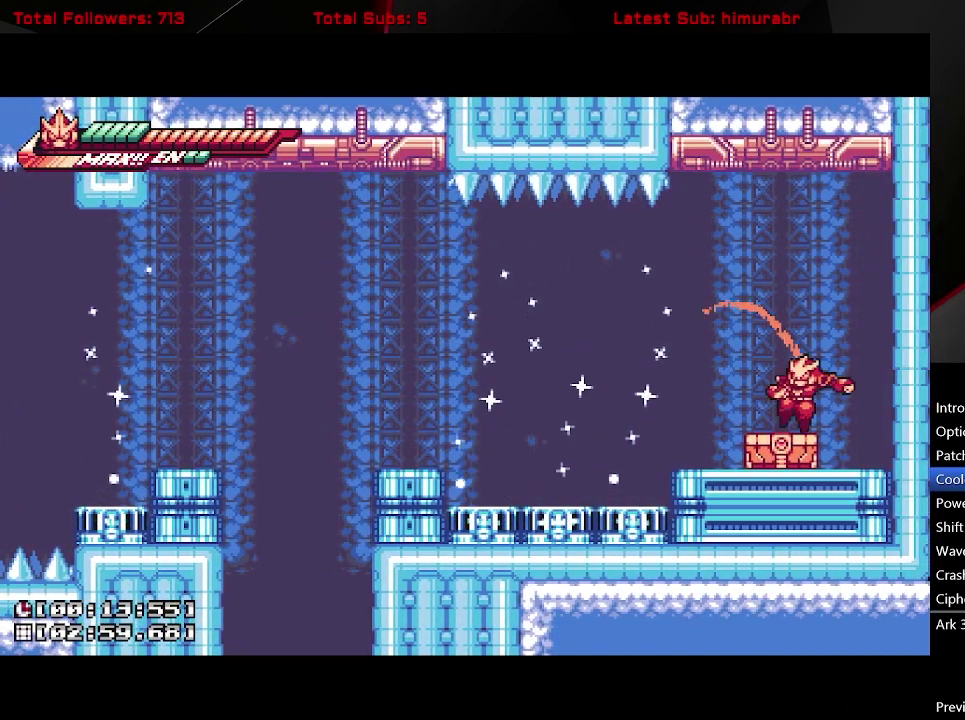
{"buttons": ["L1", "DPAD_DOWN"], "right_stick": "center", "events": [[17, "DPAD_LEFT", "down"], [83, "X", "down"], [117, "DPAD_LEFT", "up"], [150, "X", "up"], [267, "A", "down"], [333, "DPAD_LEFT", "down"], [450, "A", "up"], [467, "DPAD_DOWN", "down"], [467, "DPAD_LEFT", "up"]]}
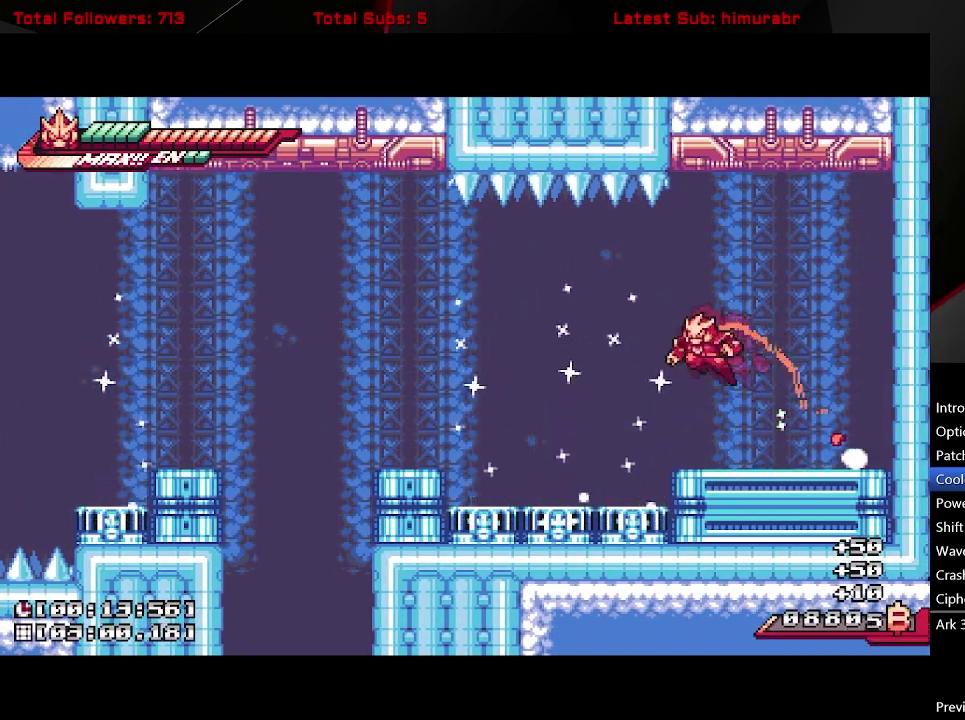
{"buttons": ["L1", "DPAD_LEFT"], "right_stick": "center", "events": [[33, "X", "down"], [83, "X", "up"], [133, "DPAD_DOWN", "up"], [233, "DPAD_LEFT", "down"]]}
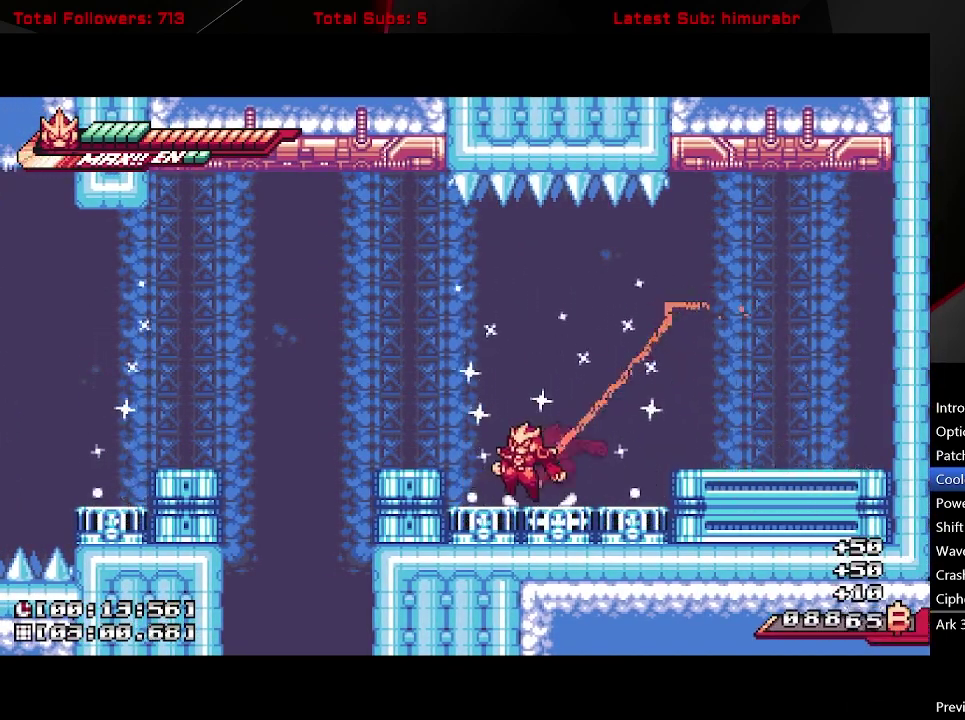
{"buttons": ["L1"], "right_stick": "center", "events": [[367, "DPAD_LEFT", "up"]]}
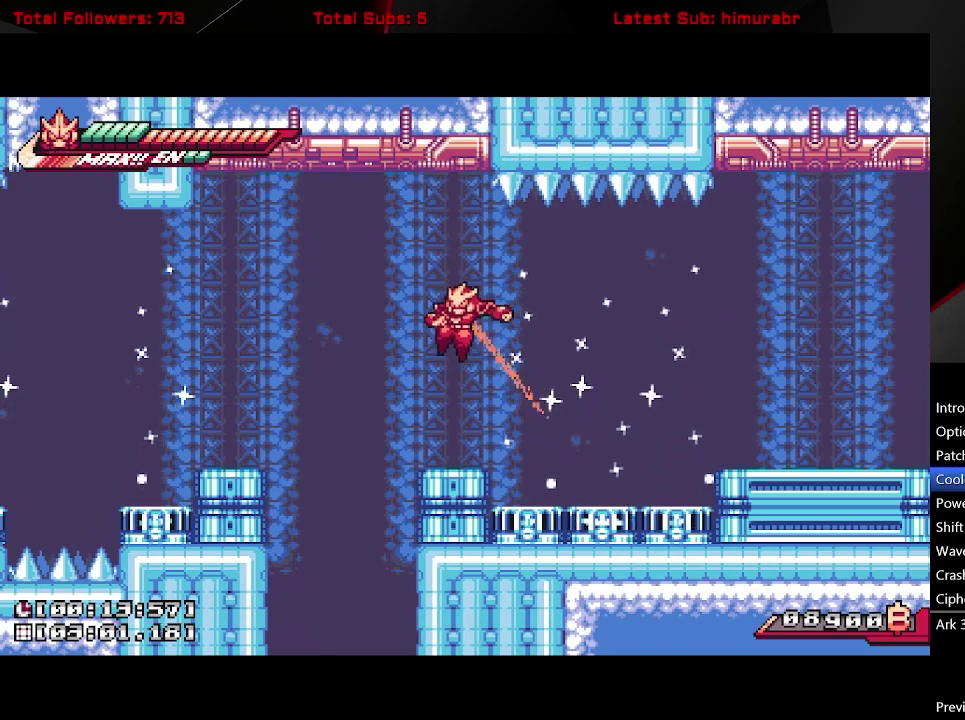
{"buttons": ["A", "L1", "DPAD_LEFT"], "right_stick": "center", "events": [[50, "DPAD_LEFT", "down"], [150, "DPAD_LEFT", "up"], [467, "DPAD_LEFT", "down"], [500, "A", "down"]]}
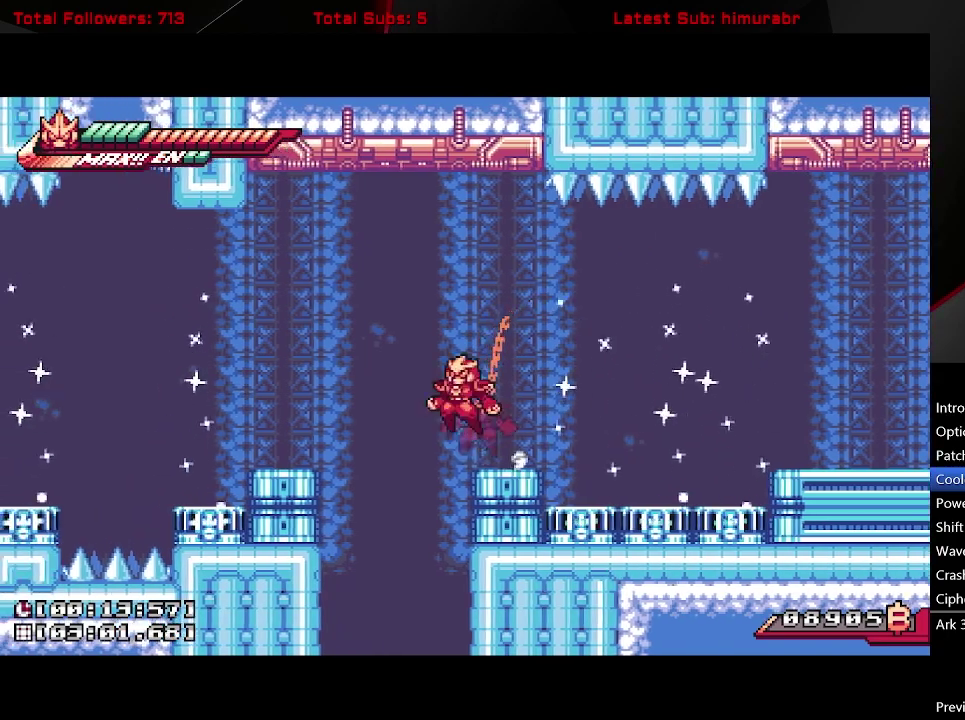
{"buttons": ["L1", "DPAD_LEFT"], "right_stick": "center", "events": [[117, "A", "up"], [267, "DPAD_LEFT", "up"], [367, "DPAD_LEFT", "down"]]}
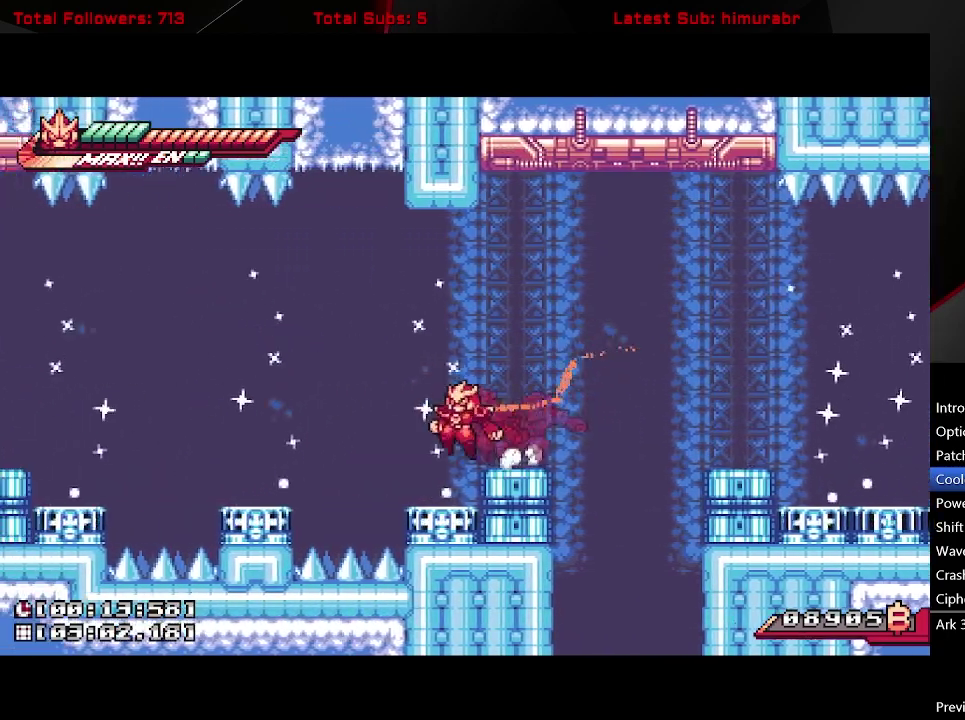
{"buttons": ["L1", "DPAD_LEFT"], "right_stick": "center", "events": []}
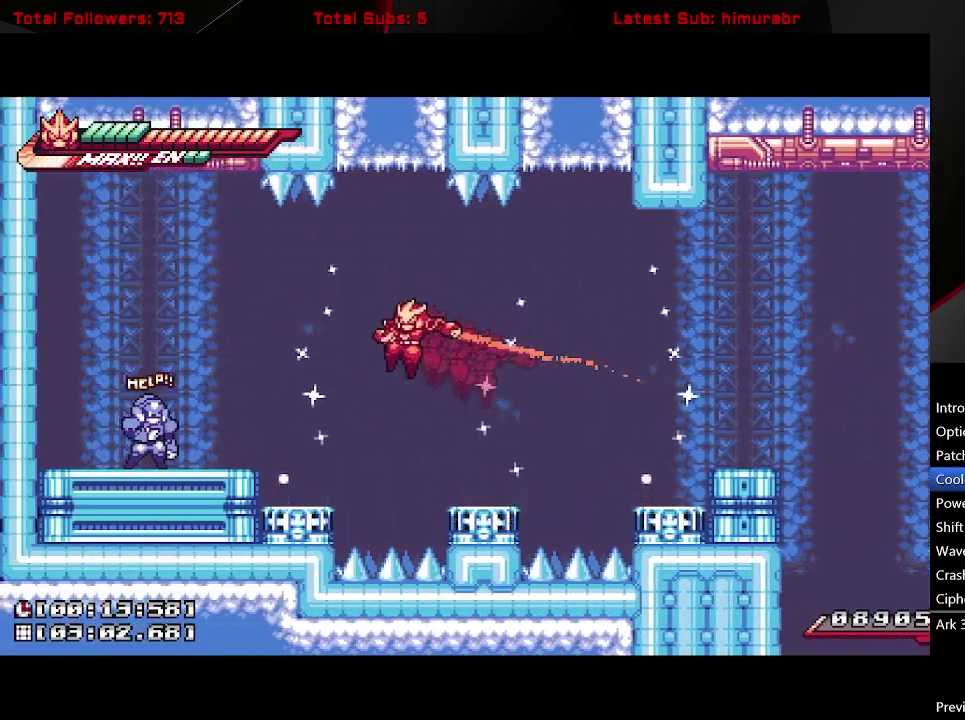
{"buttons": ["L1", "DPAD_LEFT"], "right_stick": "center", "events": []}
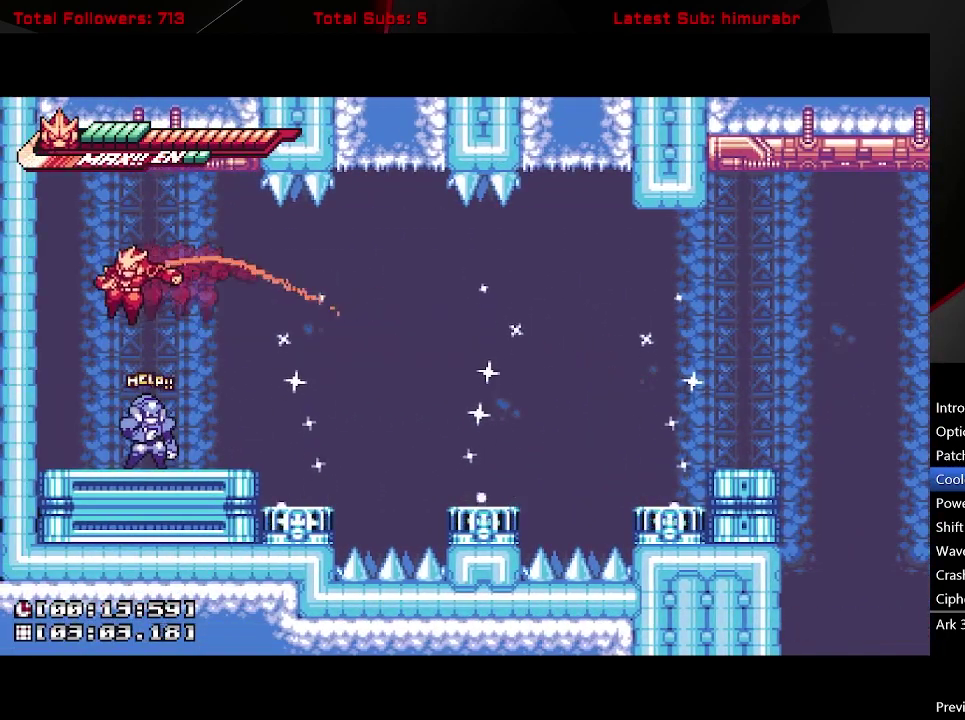
{"buttons": ["L1", "DPAD_RIGHT"], "right_stick": "center", "events": [[67, "DPAD_LEFT", "up"], [267, "DPAD_RIGHT", "down"]]}
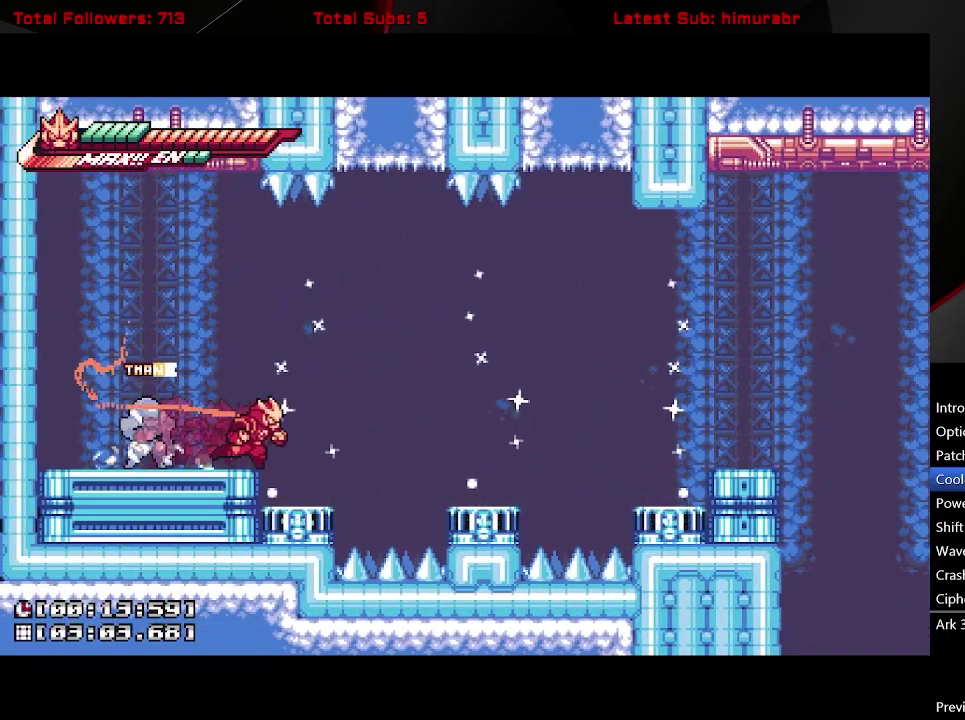
{"buttons": ["L1", "DPAD_RIGHT"], "right_stick": "center", "events": []}
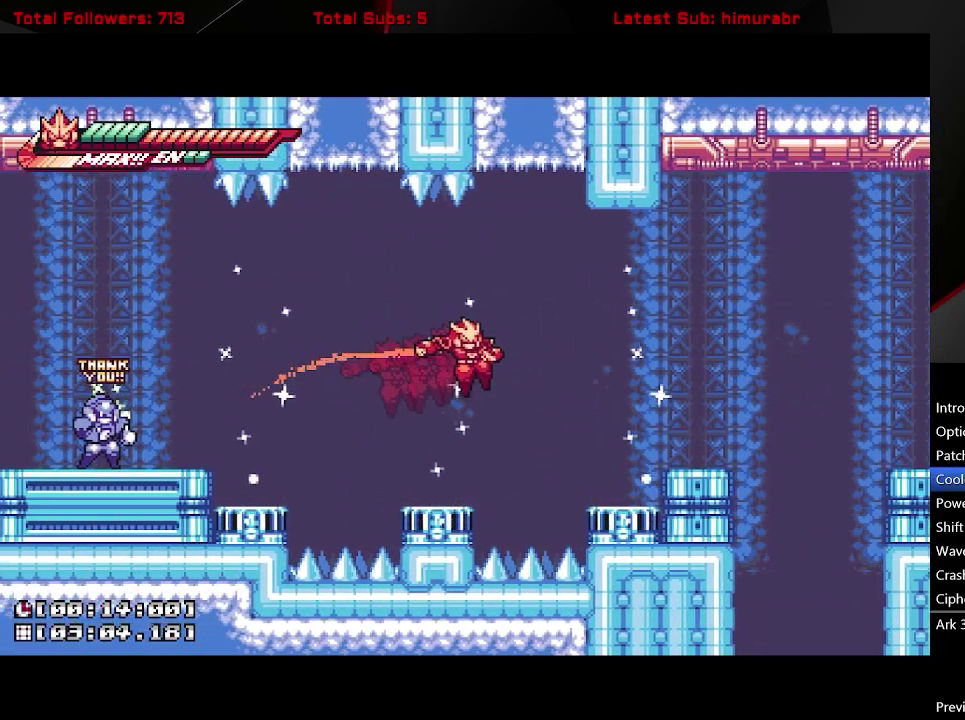
{"buttons": ["L1", "DPAD_RIGHT"], "right_stick": "center", "events": []}
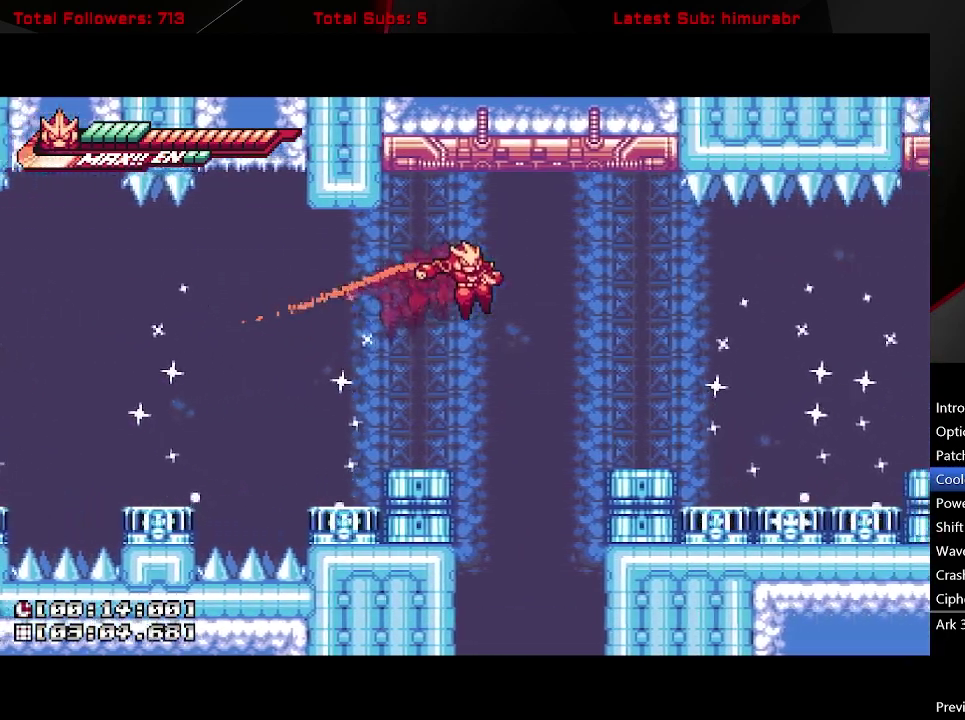
{"buttons": [], "right_stick": "center", "events": [[133, "DPAD_RIGHT", "up"], [133, "L1", "up"], [200, "DPAD_DOWN", "down"], [250, "X", "down"], [333, "X", "up"], [367, "DPAD_DOWN", "up"]]}
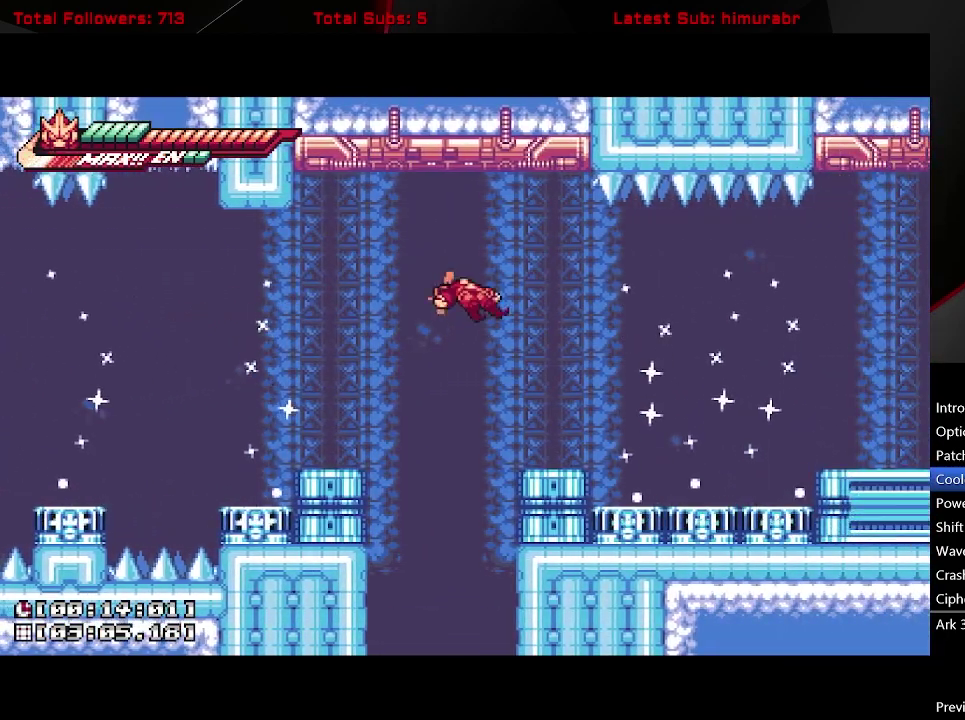
{"buttons": [], "right_stick": "center", "events": []}
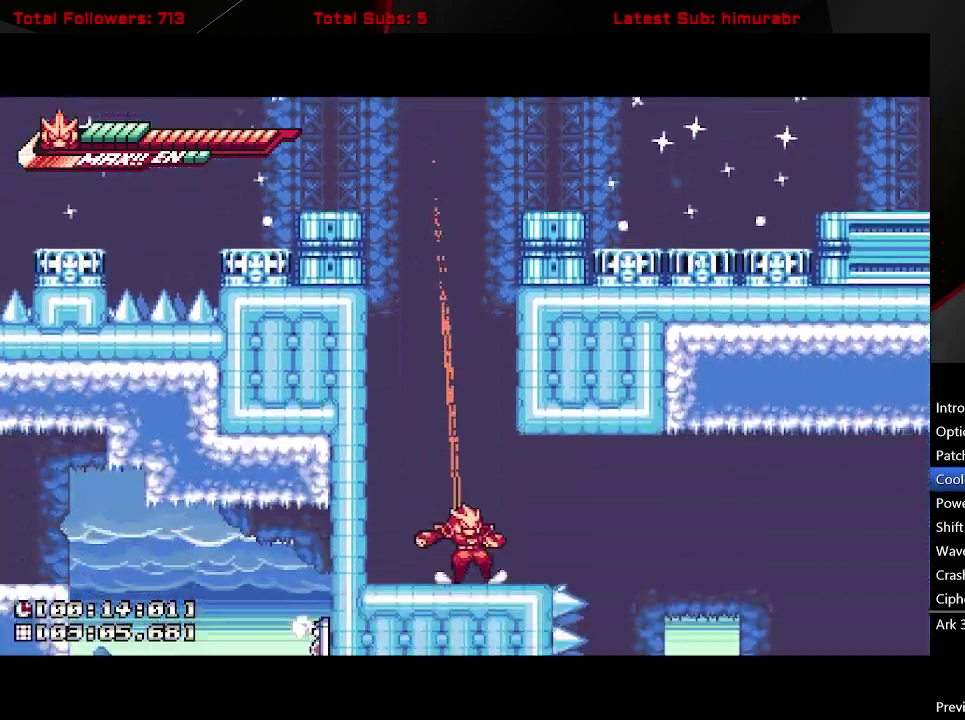
{"buttons": ["L1", "DPAD_RIGHT"], "right_stick": "center", "events": [[200, "DPAD_RIGHT", "down"], [233, "L1", "down"], [283, "A", "down"], [383, "A", "up"]]}
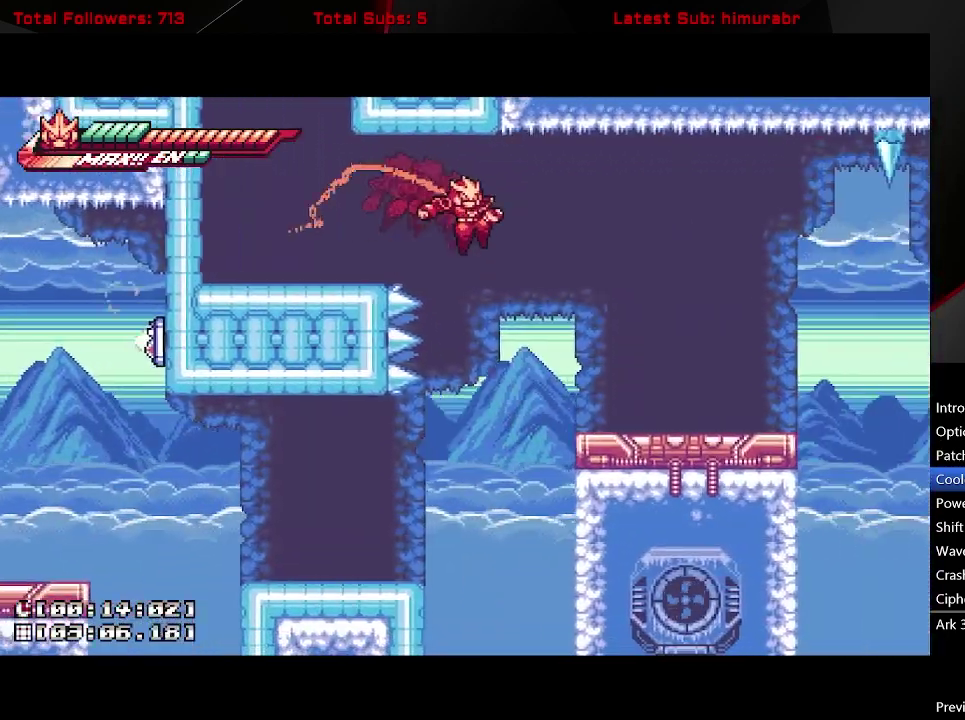
{"buttons": ["L1", "DPAD_RIGHT"], "right_stick": "center", "events": []}
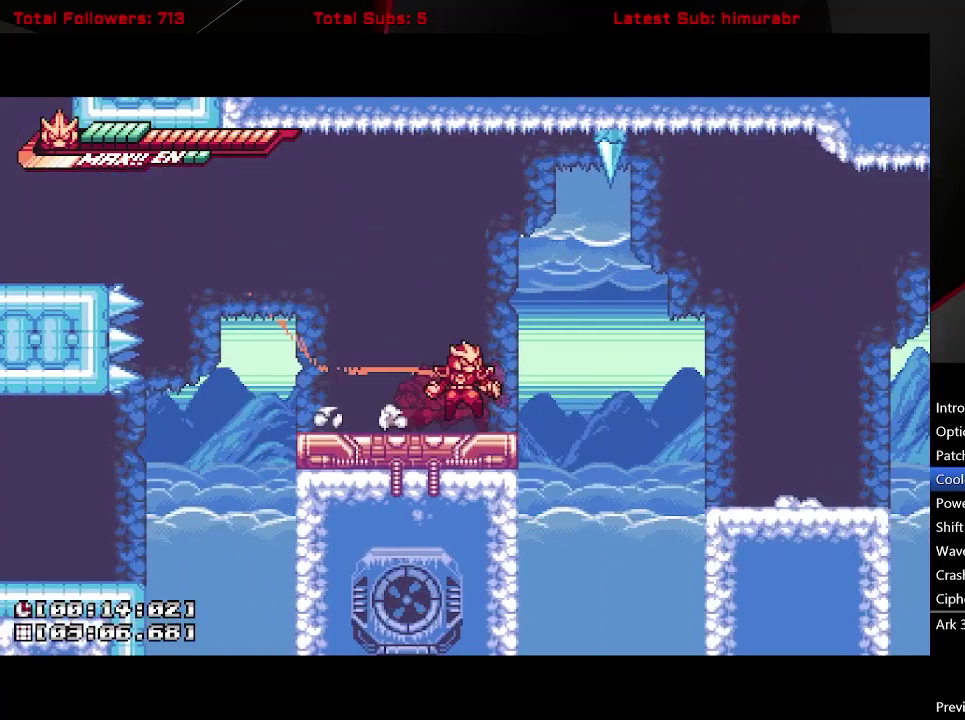
{"buttons": ["L1", "DPAD_RIGHT"], "right_stick": "center", "events": [[17, "A", "down"], [133, "A", "up"]]}
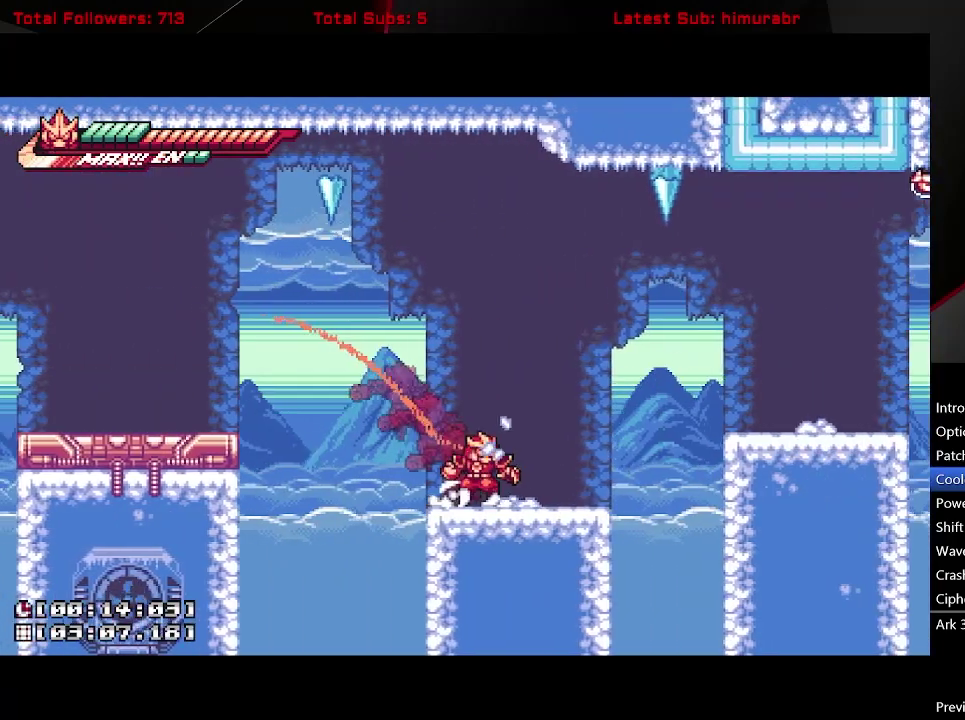
{"buttons": ["L1", "DPAD_RIGHT"], "right_stick": "center", "events": [[83, "A", "down"], [450, "A", "up"]]}
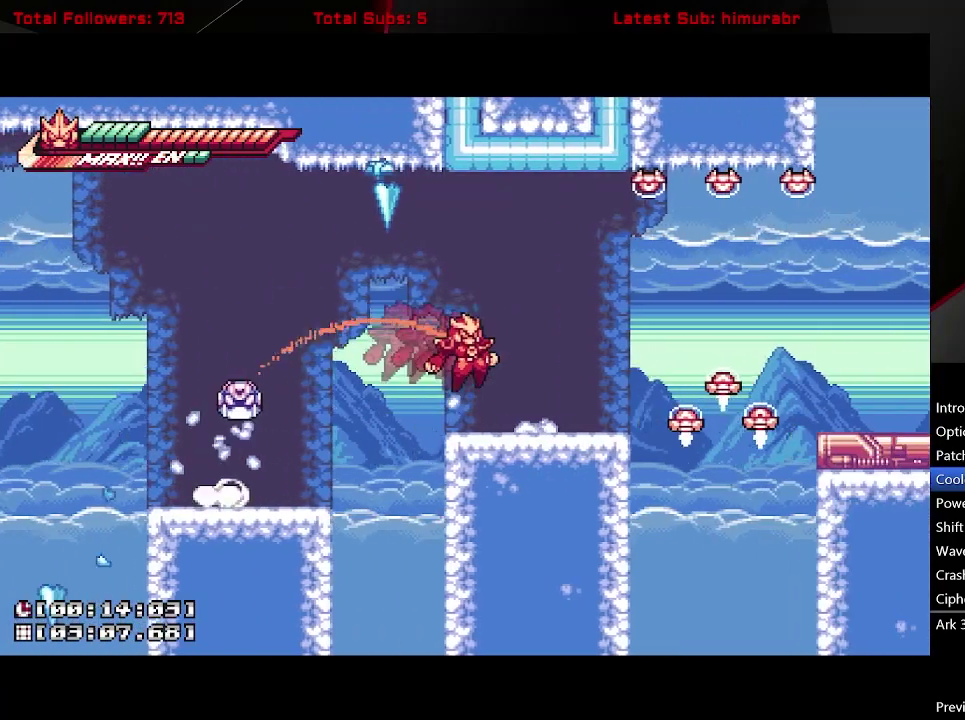
{"buttons": ["L1", "DPAD_RIGHT"], "right_stick": "center", "events": [[217, "A", "down"], [483, "A", "up"]]}
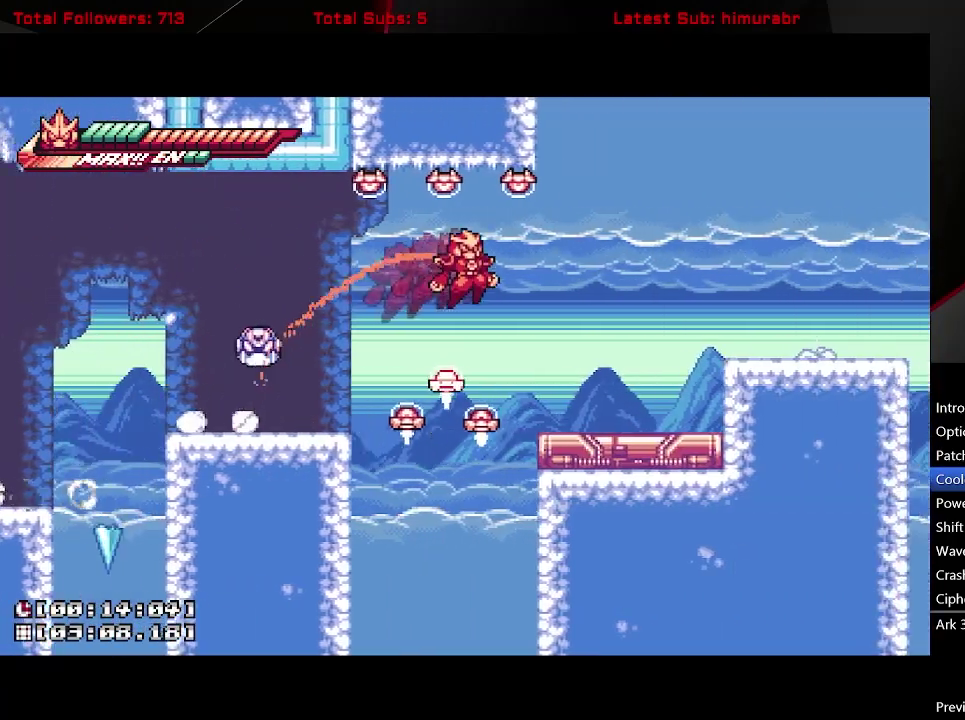
{"buttons": ["A", "L1", "DPAD_RIGHT"], "right_stick": "center", "events": [[383, "A", "down"]]}
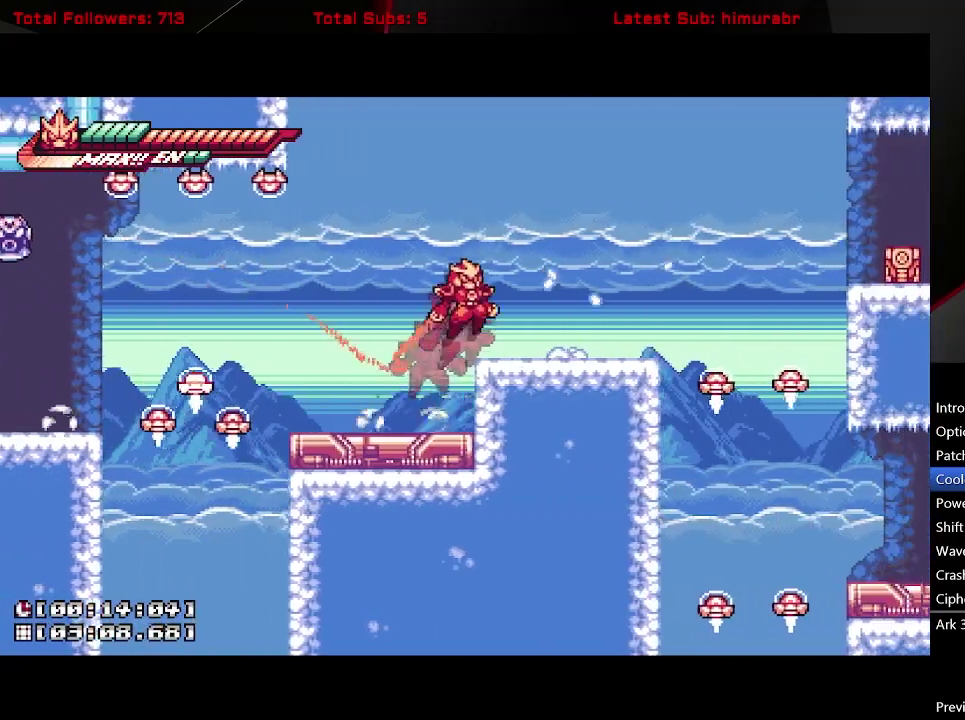
{"buttons": ["A", "L1", "DPAD_RIGHT"], "right_stick": "center", "events": [[50, "A", "up"], [317, "A", "down"]]}
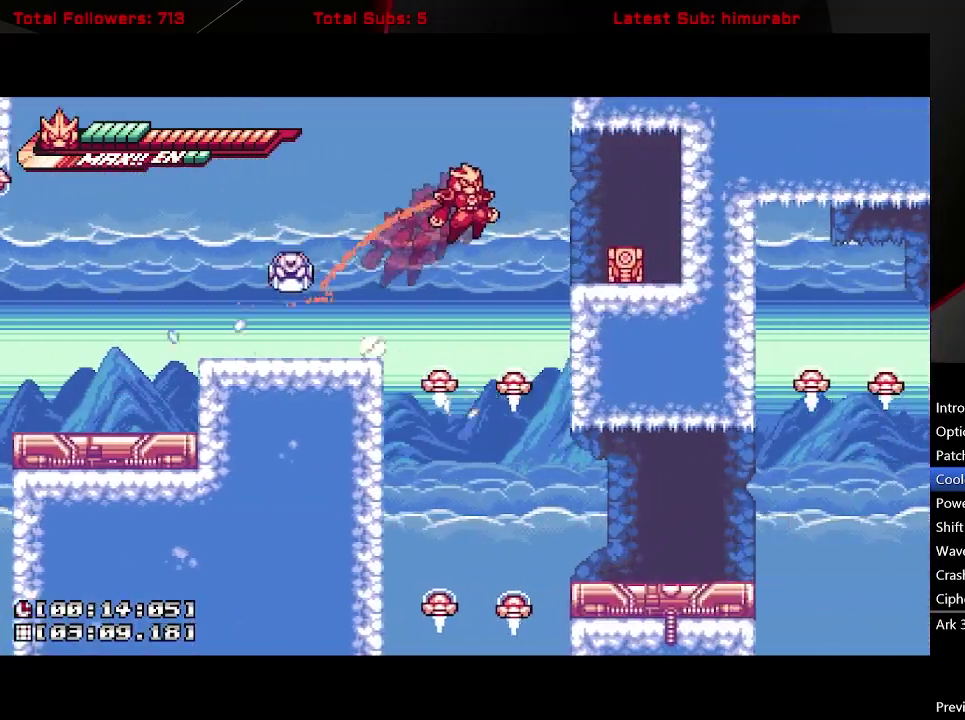
{"buttons": ["L1", "DPAD_LEFT"], "right_stick": "center", "events": [[233, "A", "up"], [317, "X", "down"], [350, "DPAD_RIGHT", "up"], [383, "X", "up"], [417, "DPAD_LEFT", "down"]]}